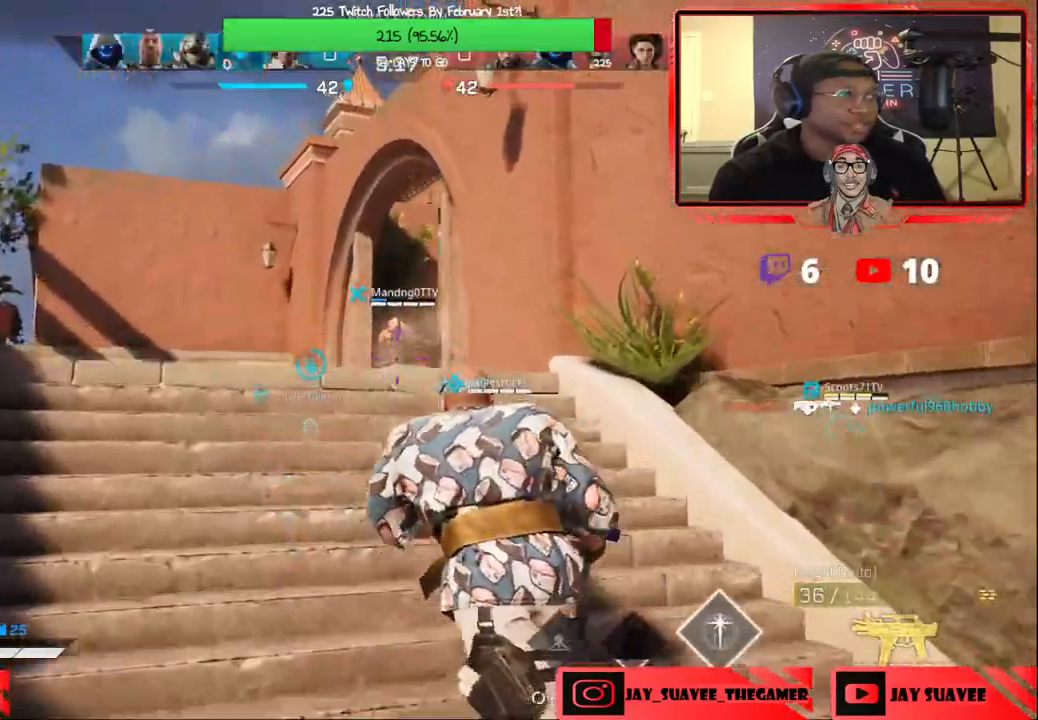
Gameplay with a controller (Xbox layout); each line is a JSON object with the inputs held at the frame after it. "events" lists button and stick changes between this image and that frame as [ms after this image, input, new state], when the widget could be followed in between.
{"buttons": [], "left_stick": "up", "right_stick": "center", "events": [[17, "right_stick", "down-right"], [233, "right_stick", "center"]]}
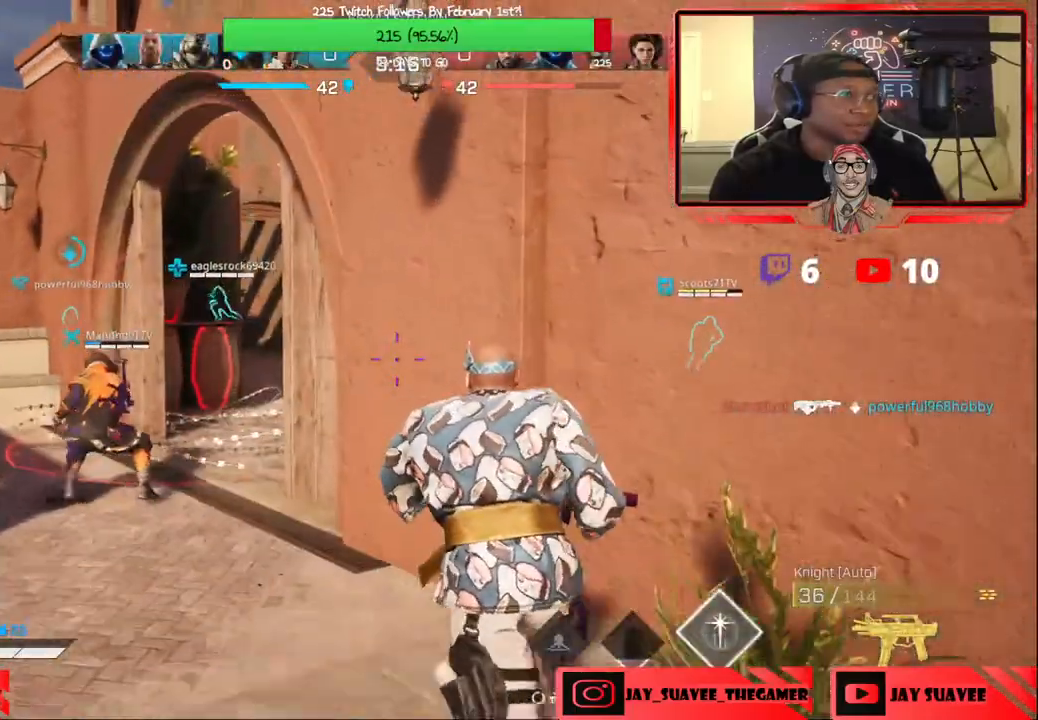
{"buttons": [], "left_stick": "up-right", "right_stick": "down-right", "events": [[267, "left_stick", "left"], [317, "right_stick", "down-right"], [400, "left_stick", "center"], [467, "left_stick", "up-right"]]}
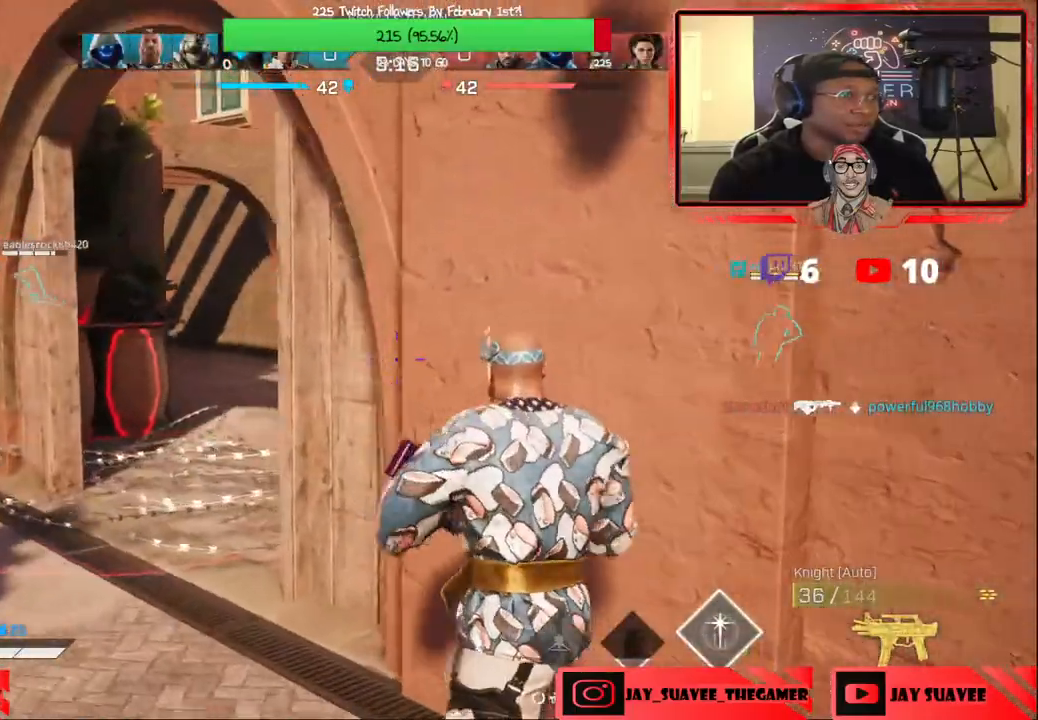
{"buttons": [], "left_stick": "left", "right_stick": "center", "events": [[50, "left_stick", "center"], [117, "left_stick", "left"], [183, "right_stick", "center"], [217, "left_stick", "up-left"], [317, "left_stick", "center"], [400, "left_stick", "left"]]}
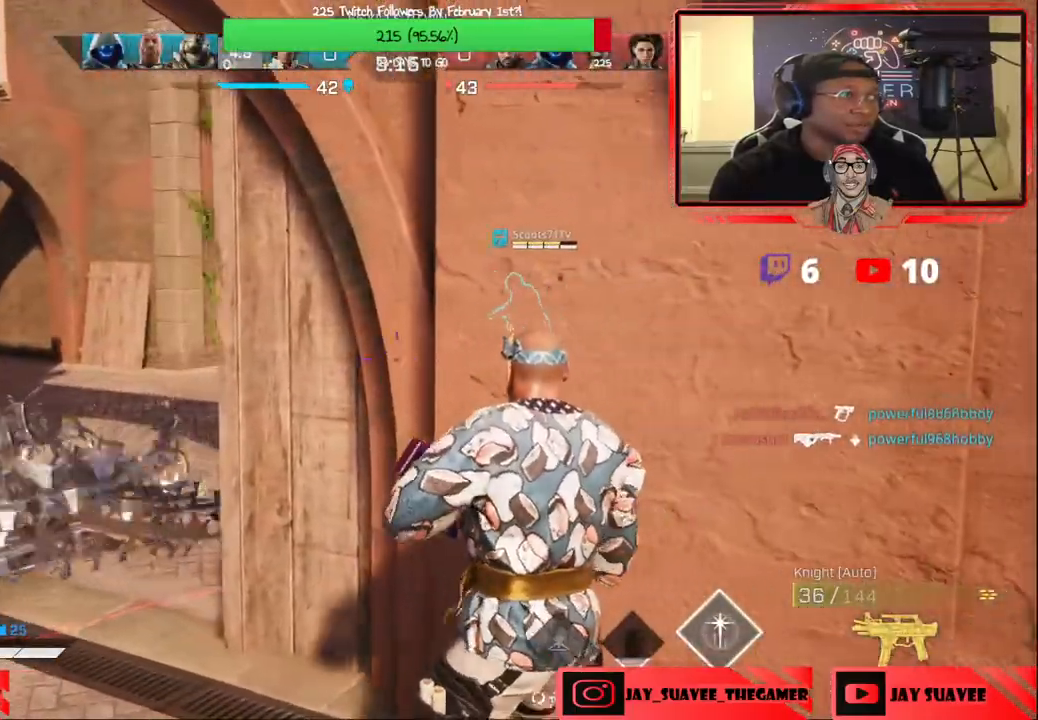
{"buttons": [], "left_stick": "up-left", "right_stick": "down-right", "events": [[17, "left_stick", "center"], [167, "left_stick", "left"], [400, "left_stick", "up-left"], [400, "right_stick", "down-right"]]}
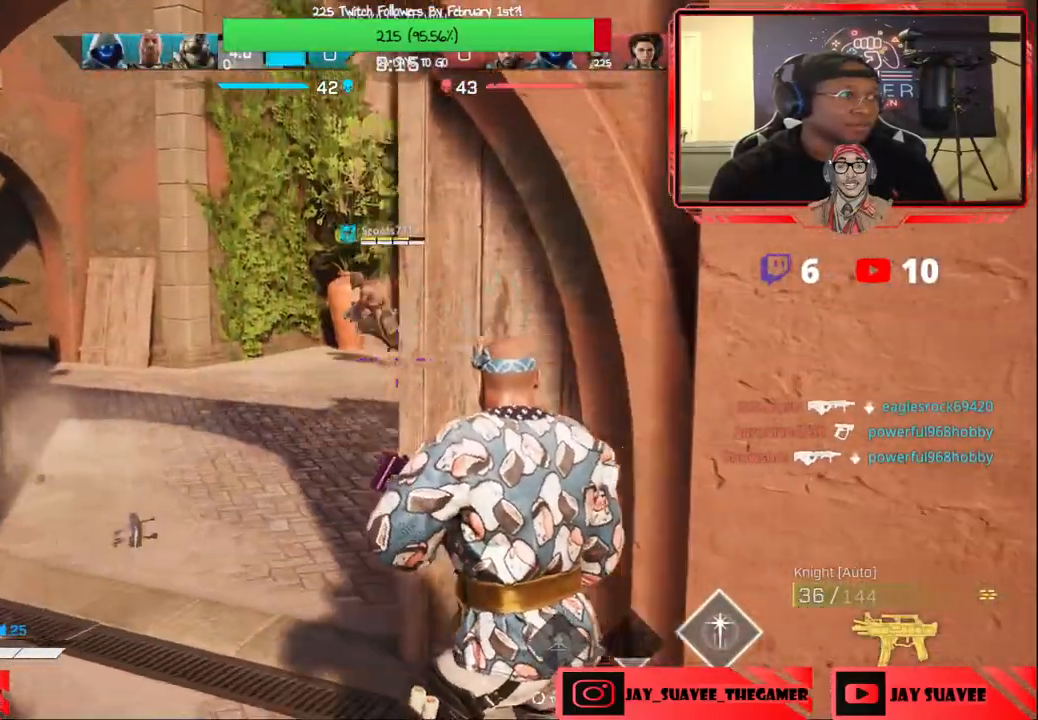
{"buttons": [], "left_stick": "up-left", "right_stick": "center", "events": [[33, "right_stick", "right"], [100, "left_stick", "left"], [233, "right_stick", "center"], [333, "right_stick", "right"], [367, "left_stick", "up-left"], [450, "right_stick", "center"]]}
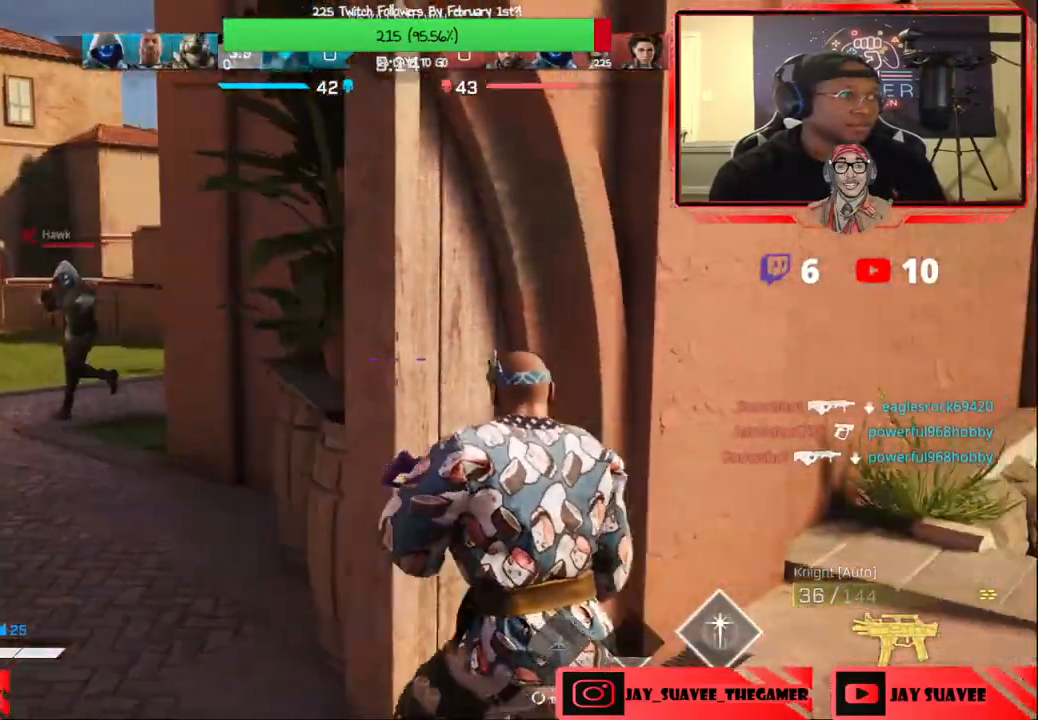
{"buttons": ["L2", "R2"], "left_stick": "left", "right_stick": "up-left", "events": [[33, "left_stick", "up-right"], [117, "left_stick", "left"], [167, "right_stick", "up-left"], [250, "L2", "down"], [383, "R2", "down"]]}
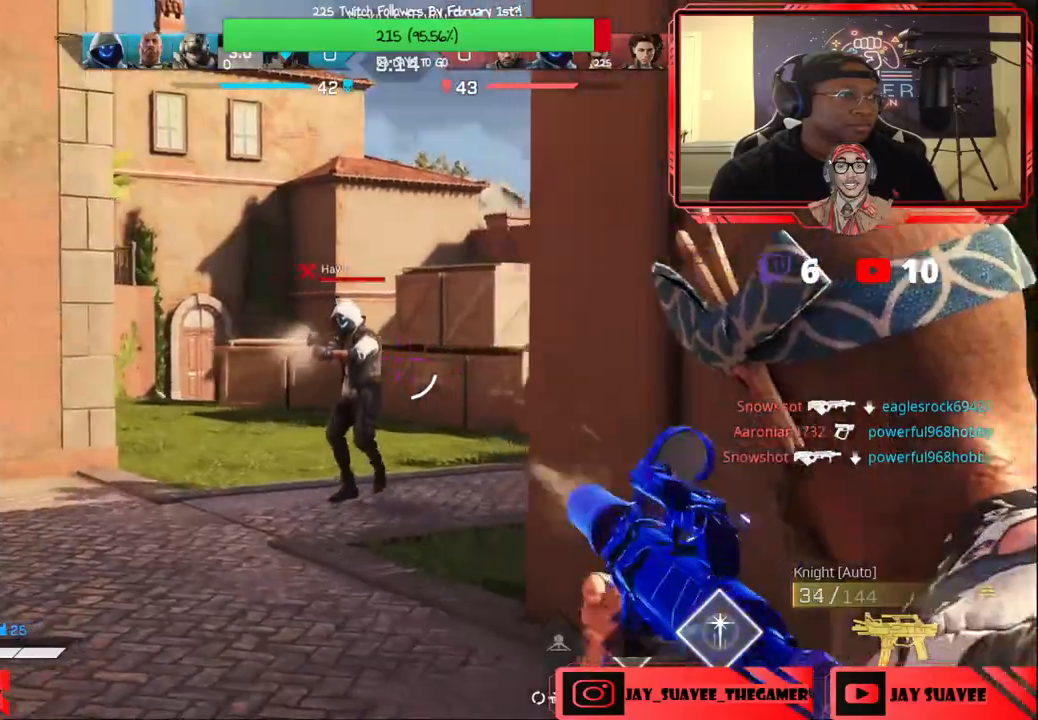
{"buttons": ["L2", "R2"], "left_stick": "up-left", "right_stick": "center", "events": [[100, "right_stick", "center"], [183, "left_stick", "center"], [250, "left_stick", "left"], [283, "right_stick", "right"], [350, "left_stick", "up-left"], [483, "right_stick", "center"]]}
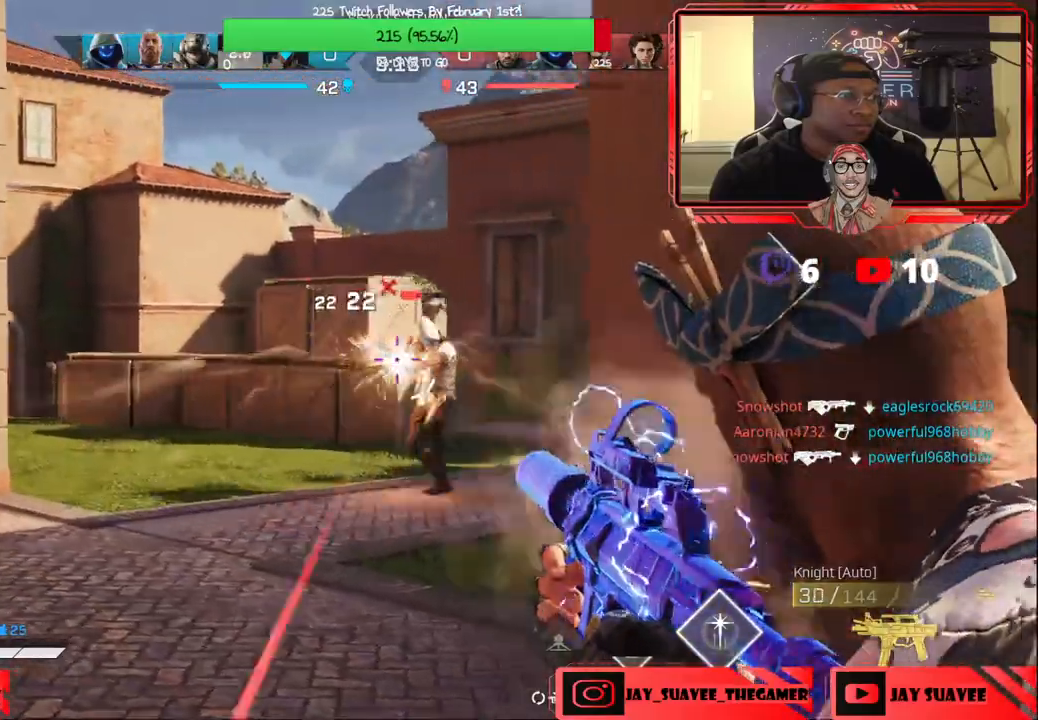
{"buttons": ["L2", "R2"], "left_stick": "right", "right_stick": "down-right", "events": [[67, "right_stick", "right"], [183, "right_stick", "center"], [217, "left_stick", "left"], [417, "right_stick", "down-right"], [467, "left_stick", "right"]]}
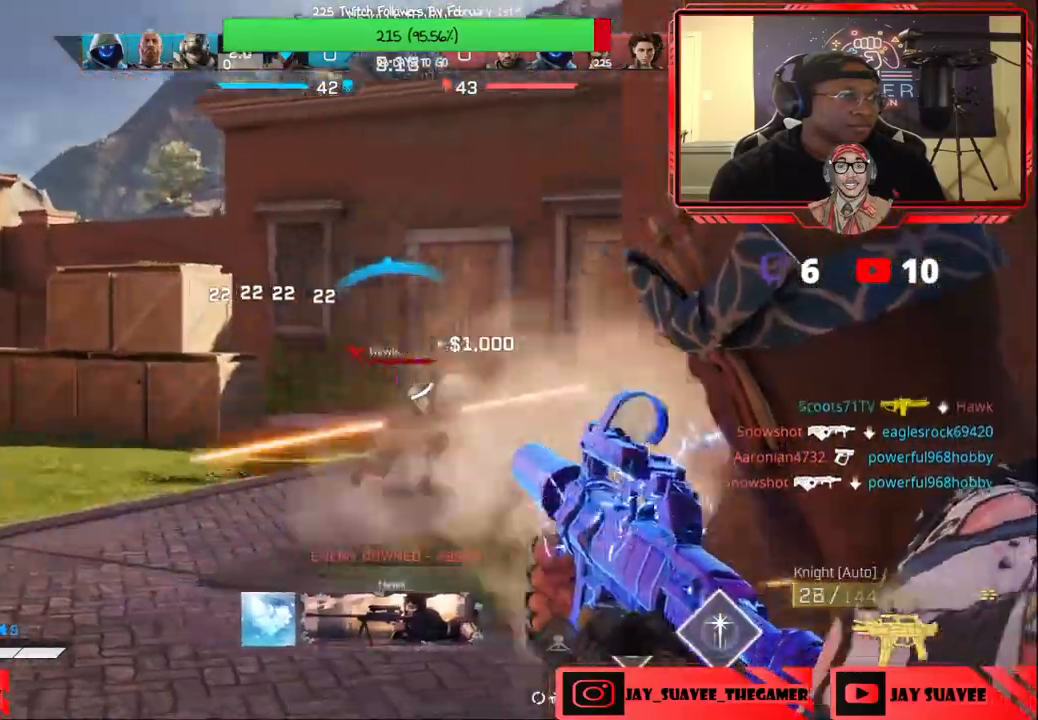
{"buttons": ["L2", "R2"], "left_stick": "down-right", "right_stick": "left", "events": [[100, "left_stick", "down-left"], [133, "R2", "up"], [150, "right_stick", "down"], [233, "R2", "down"], [267, "left_stick", "down-right"], [383, "right_stick", "center"], [500, "right_stick", "left"]]}
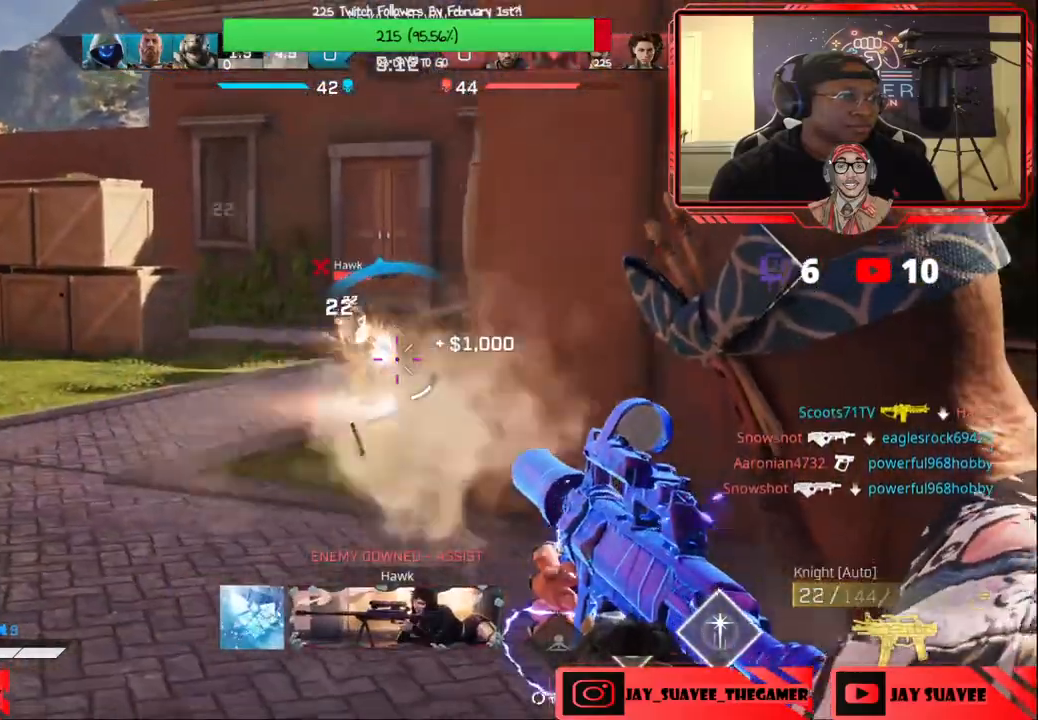
{"buttons": [], "left_stick": "center", "right_stick": "center", "events": [[150, "left_stick", "right"], [200, "right_stick", "center"], [267, "L2", "up"], [267, "R2", "up"], [300, "B", "down"], [417, "B", "up"], [417, "left_stick", "center"]]}
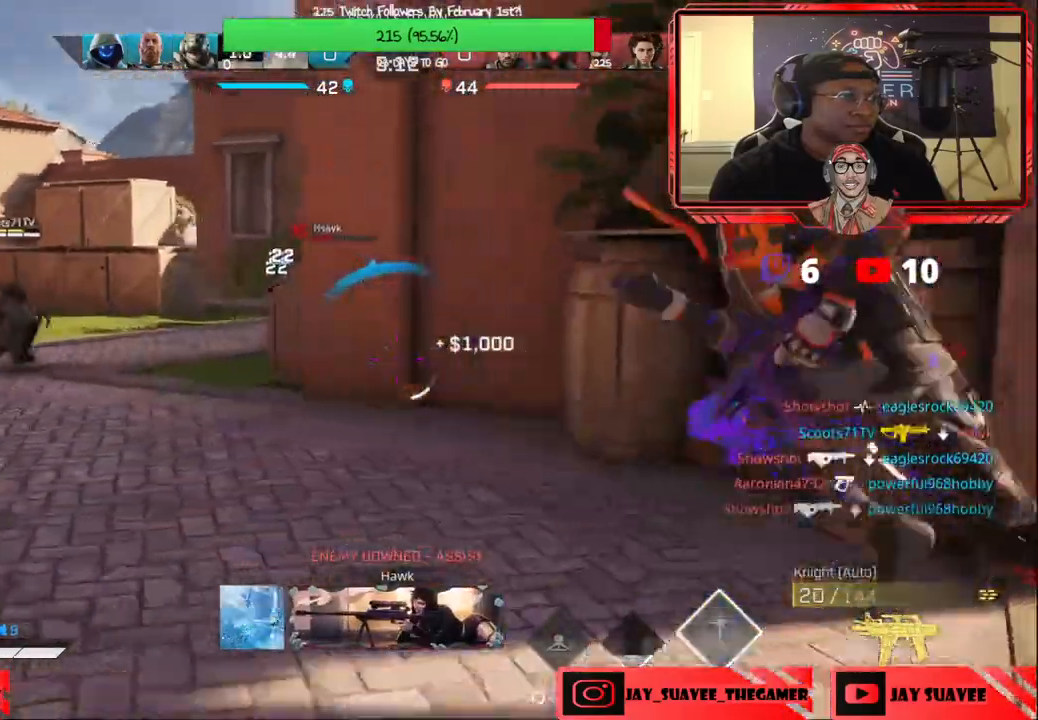
{"buttons": [], "left_stick": "up-right", "right_stick": "center", "events": [[117, "right_stick", "left"], [150, "left_stick", "right"], [250, "right_stick", "center"], [300, "left_stick", "up-right"], [417, "X", "down"], [500, "X", "up"]]}
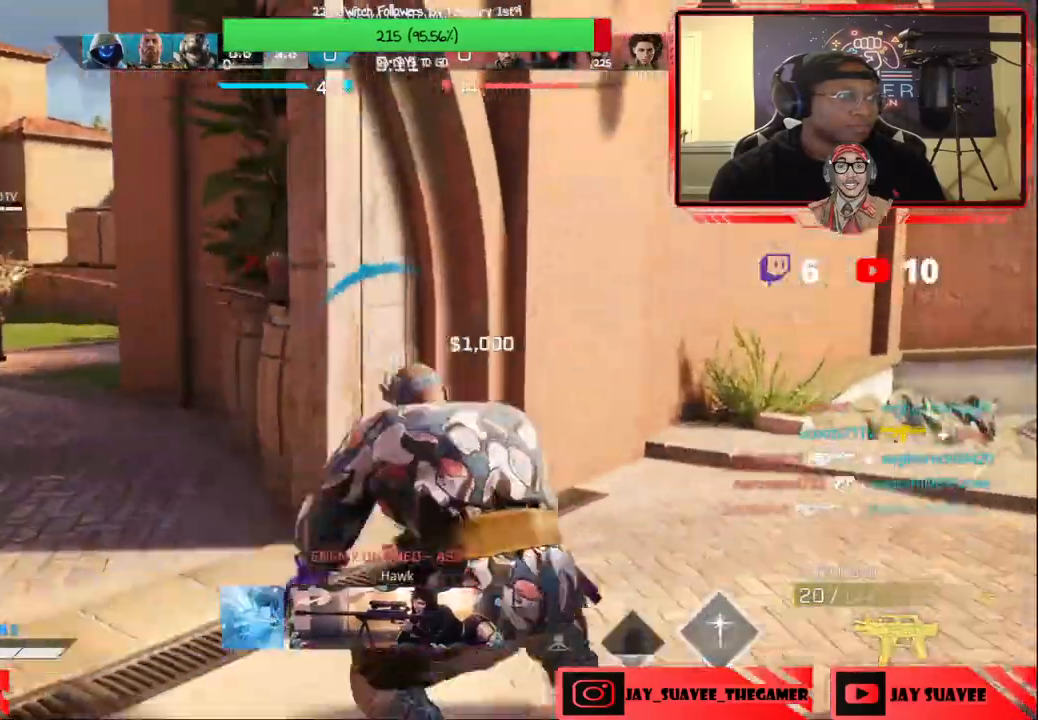
{"buttons": [], "left_stick": "up-right", "right_stick": "center", "events": [[83, "X", "down"], [150, "X", "up"], [350, "right_stick", "left"], [483, "right_stick", "center"]]}
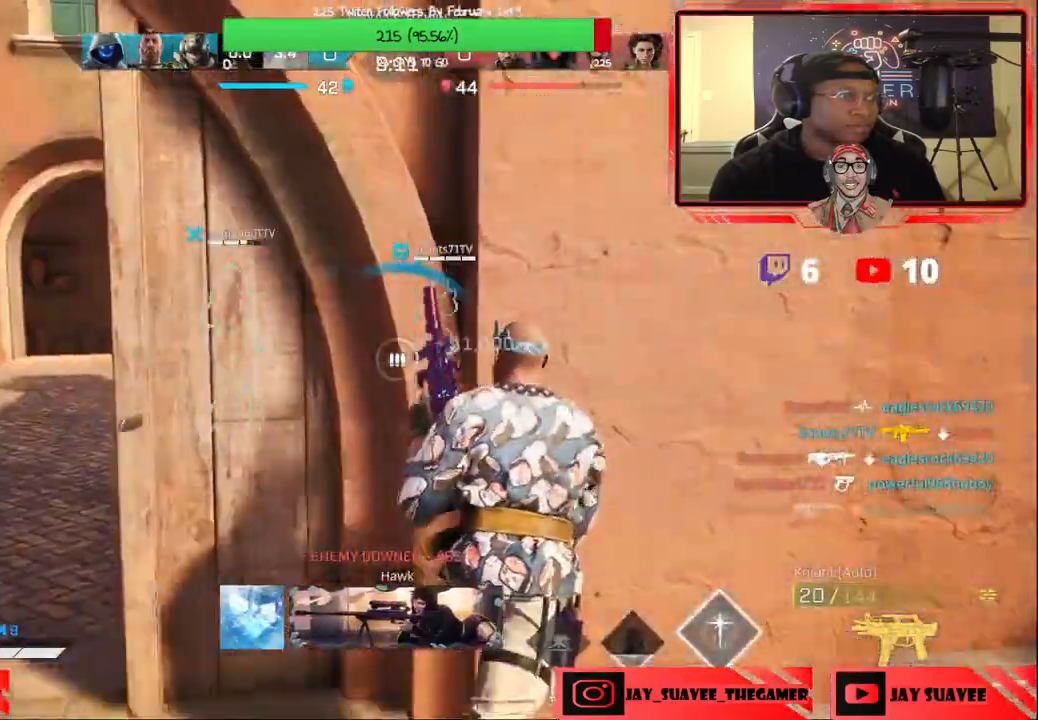
{"buttons": [], "left_stick": "center", "right_stick": "center", "events": [[17, "left_stick", "left"], [150, "right_stick", "left"], [217, "left_stick", "up-right"], [267, "right_stick", "center"], [350, "left_stick", "up-left"], [433, "left_stick", "center"]]}
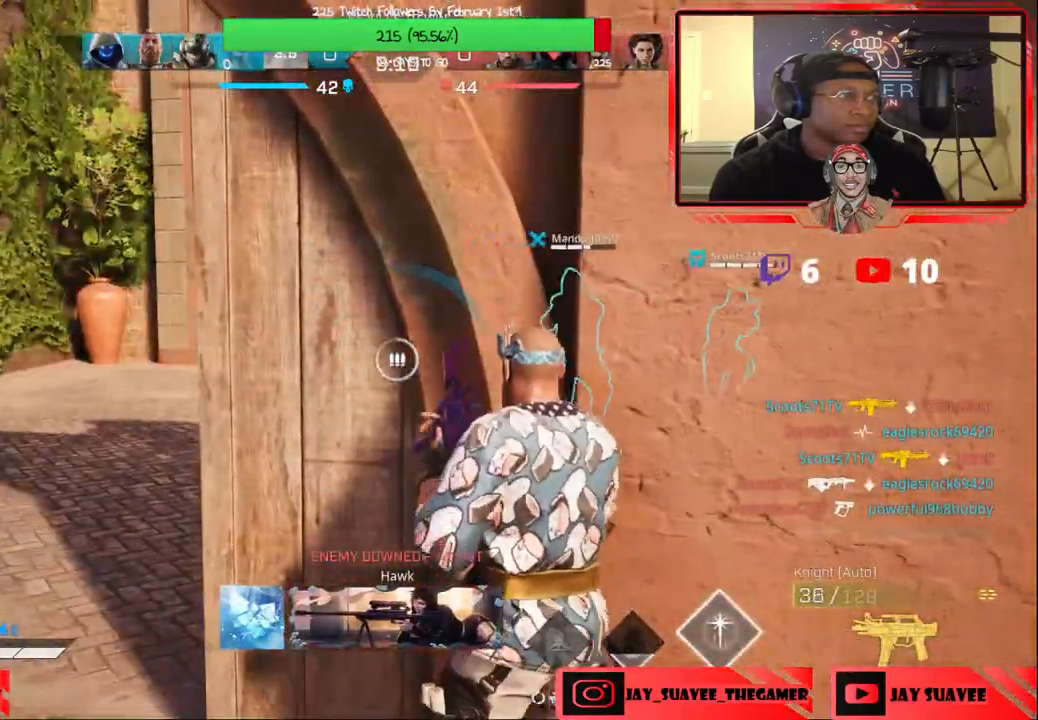
{"buttons": ["R1"], "left_stick": "up", "right_stick": "center", "events": [[117, "left_stick", "left"], [233, "right_stick", "left"], [333, "right_stick", "center"], [350, "left_stick", "up-left"], [467, "left_stick", "up"], [483, "R1", "down"]]}
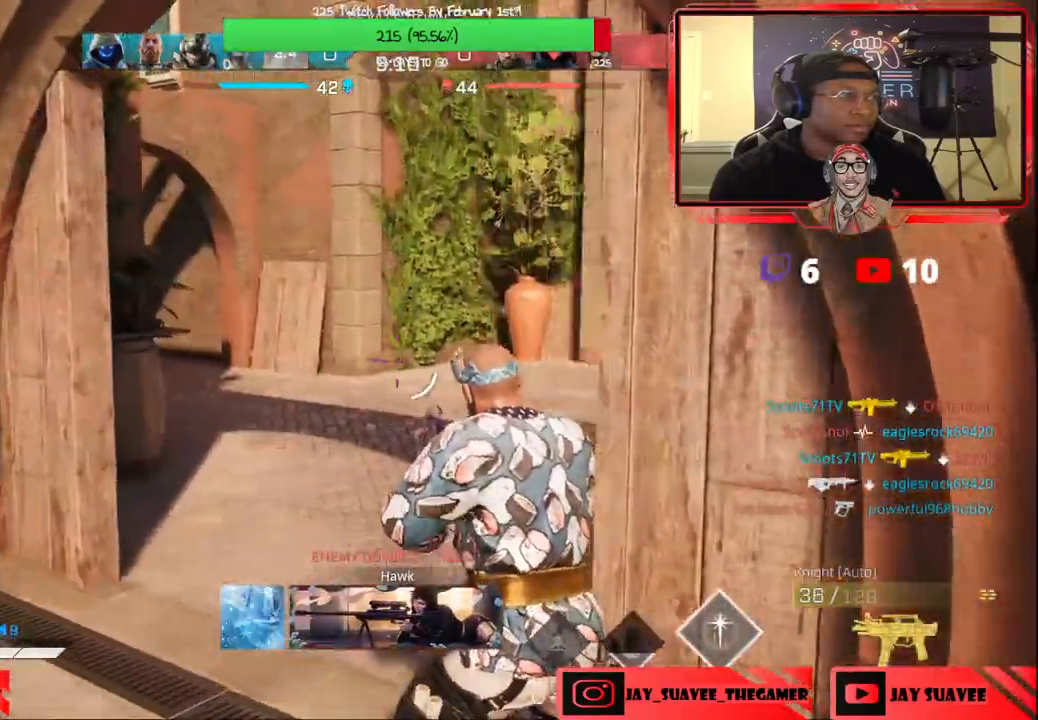
{"buttons": [], "left_stick": "up", "right_stick": "left", "events": [[17, "right_stick", "left"], [67, "R1", "up"], [150, "L3", "down"], [150, "right_stick", "center"], [283, "L3", "up"], [317, "right_stick", "left"]]}
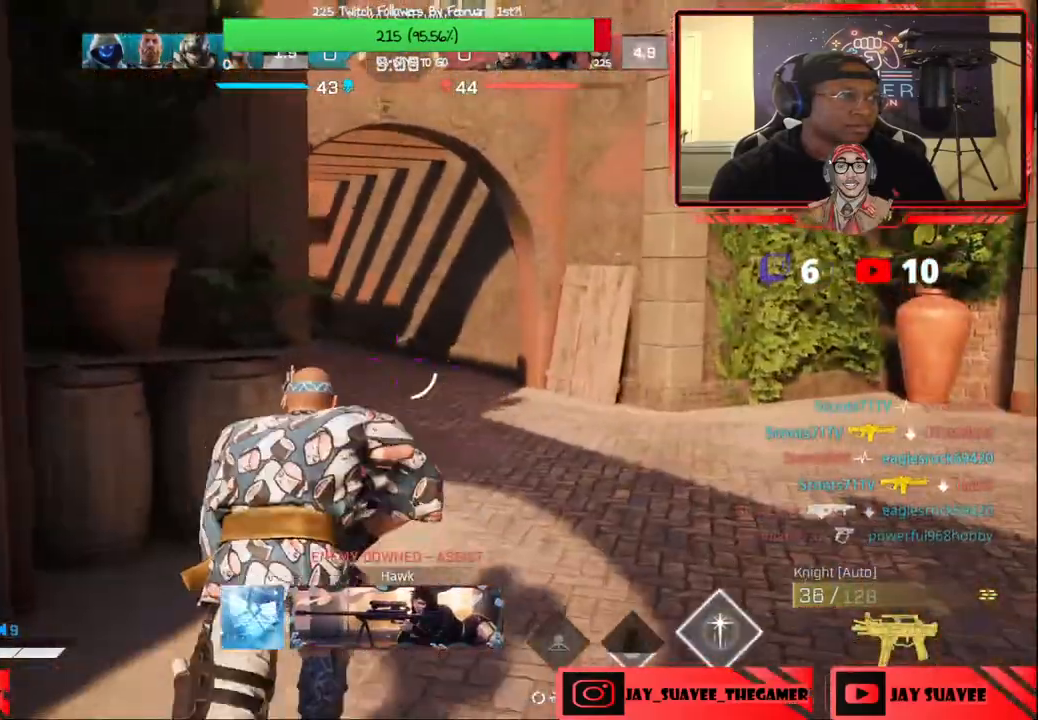
{"buttons": ["L2"], "left_stick": "up-right", "right_stick": "up-left", "events": [[17, "right_stick", "center"], [67, "right_stick", "left"], [183, "right_stick", "up-left"], [367, "left_stick", "up-right"], [500, "L2", "down"]]}
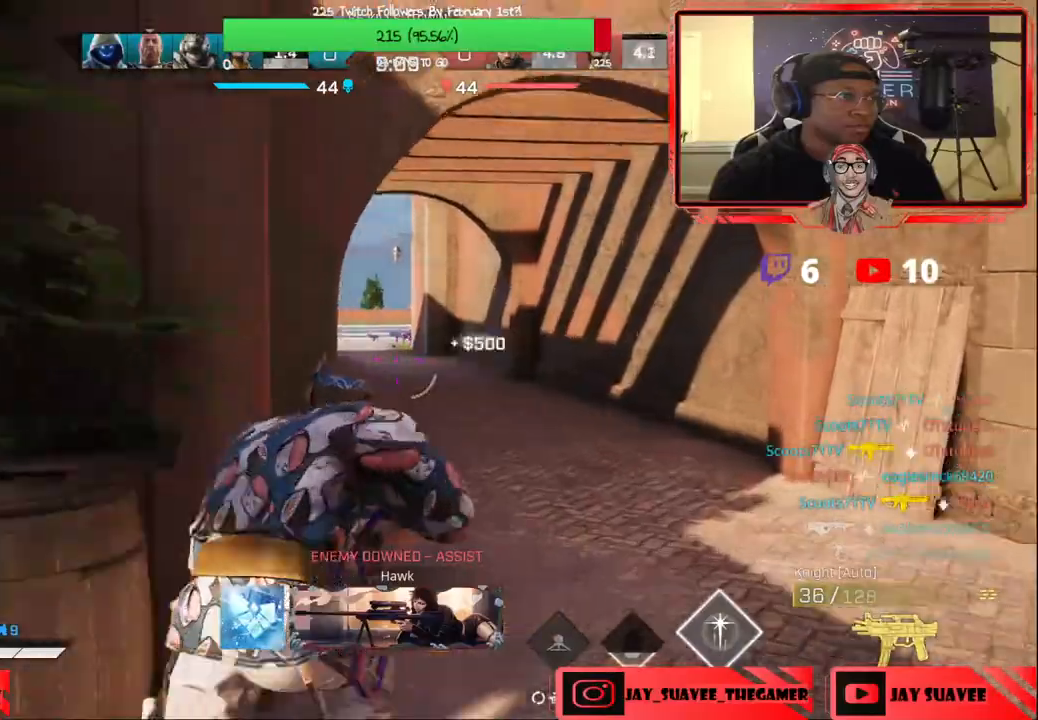
{"buttons": [], "left_stick": "up-right", "right_stick": "center", "events": [[433, "right_stick", "center"], [483, "L2", "up"]]}
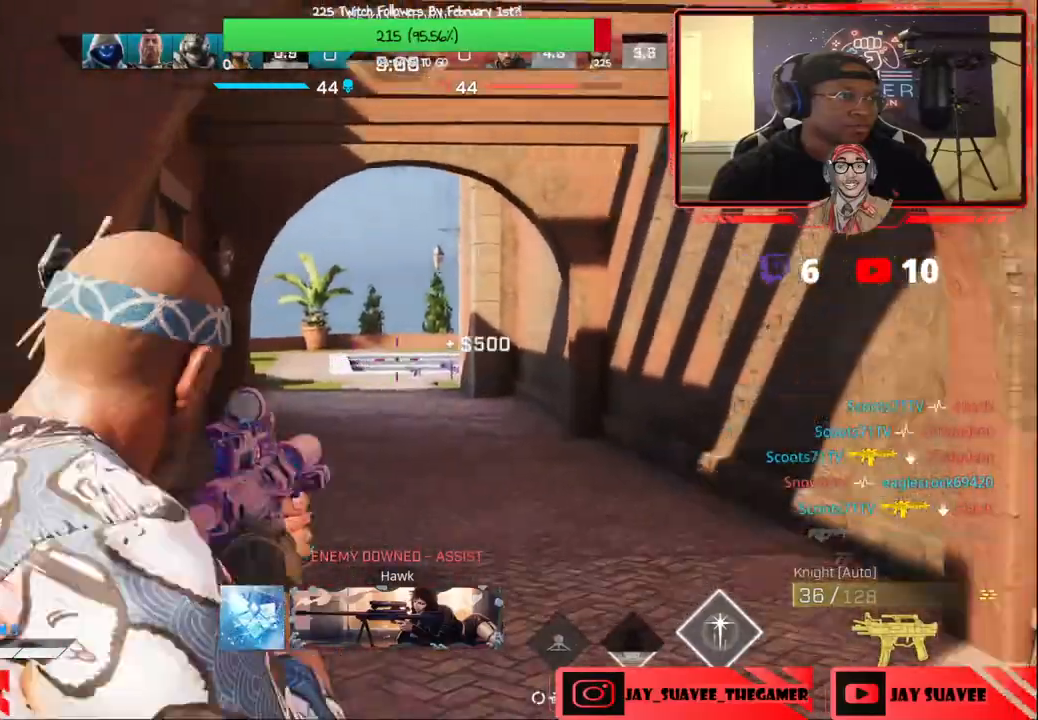
{"buttons": [], "left_stick": "up", "right_stick": "right", "events": [[17, "right_stick", "right"], [117, "L3", "down"], [117, "left_stick", "up"], [267, "right_stick", "center"], [283, "L3", "up"], [483, "right_stick", "right"]]}
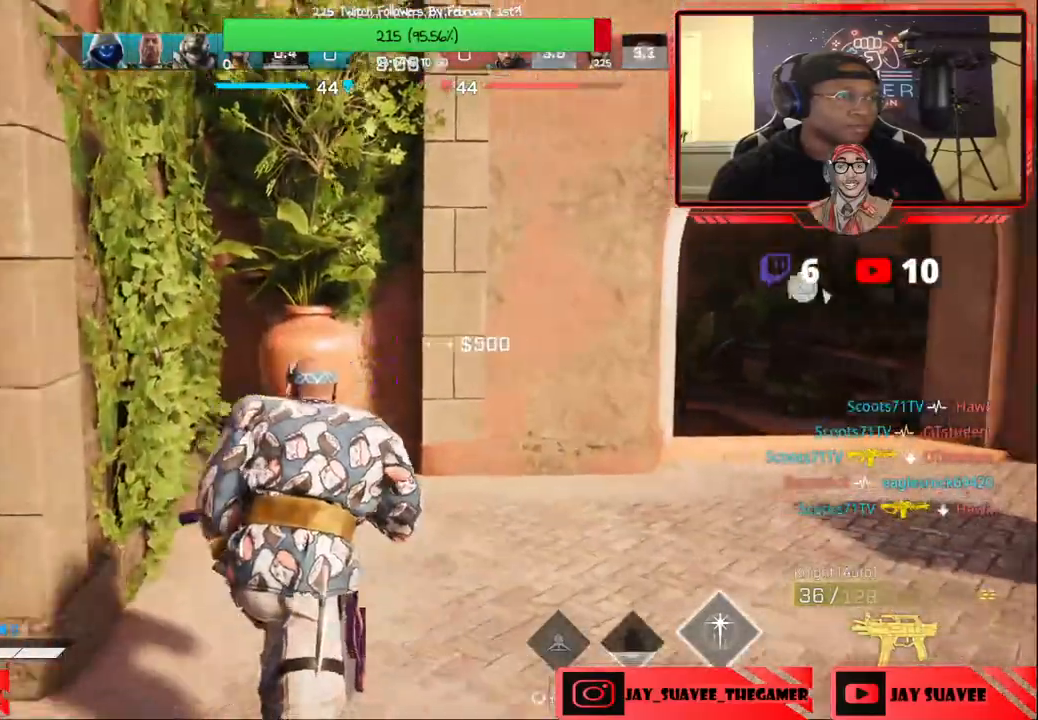
{"buttons": [], "left_stick": "left", "right_stick": "right", "events": [[117, "right_stick", "center"], [367, "left_stick", "up-left"], [367, "right_stick", "right"], [483, "left_stick", "left"]]}
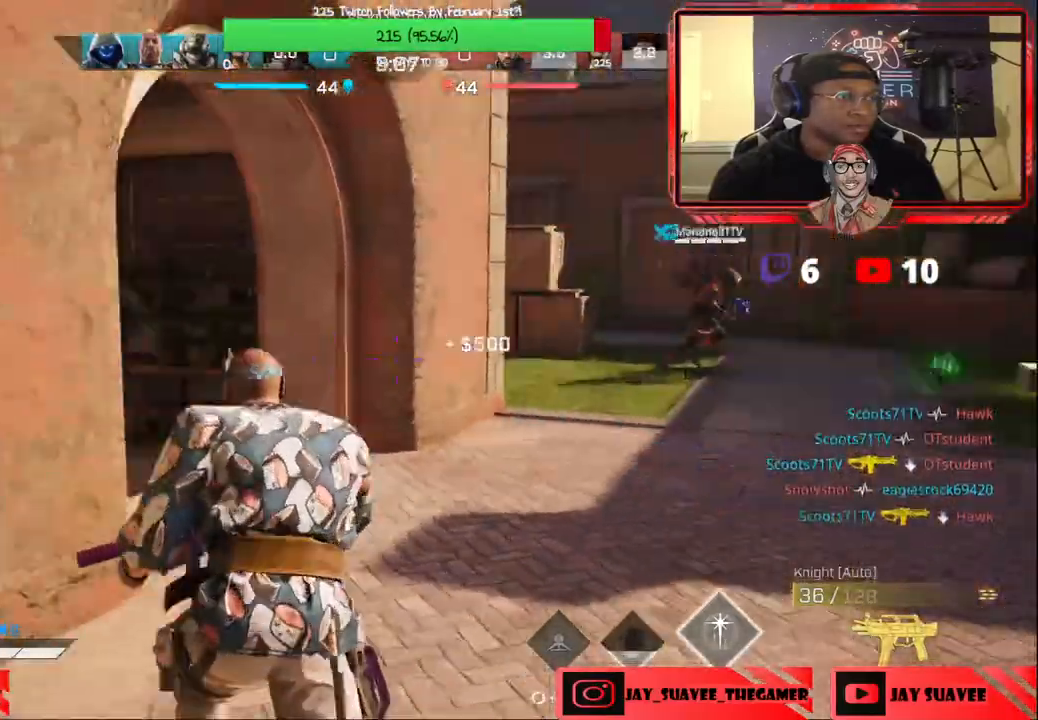
{"buttons": ["L1"], "left_stick": "down-left", "right_stick": "center", "events": [[50, "right_stick", "center"], [67, "L1", "down"], [133, "left_stick", "down-left"], [233, "right_stick", "down-right"], [483, "right_stick", "center"]]}
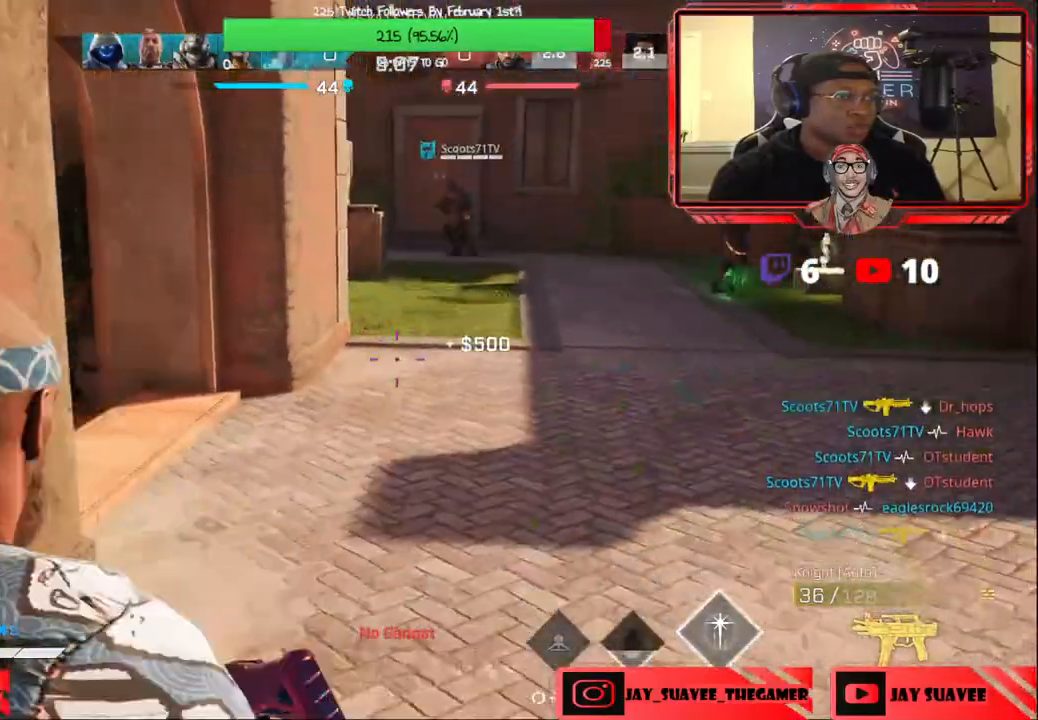
{"buttons": [], "left_stick": "center", "right_stick": "center", "events": [[167, "L1", "up"], [233, "left_stick", "center"]]}
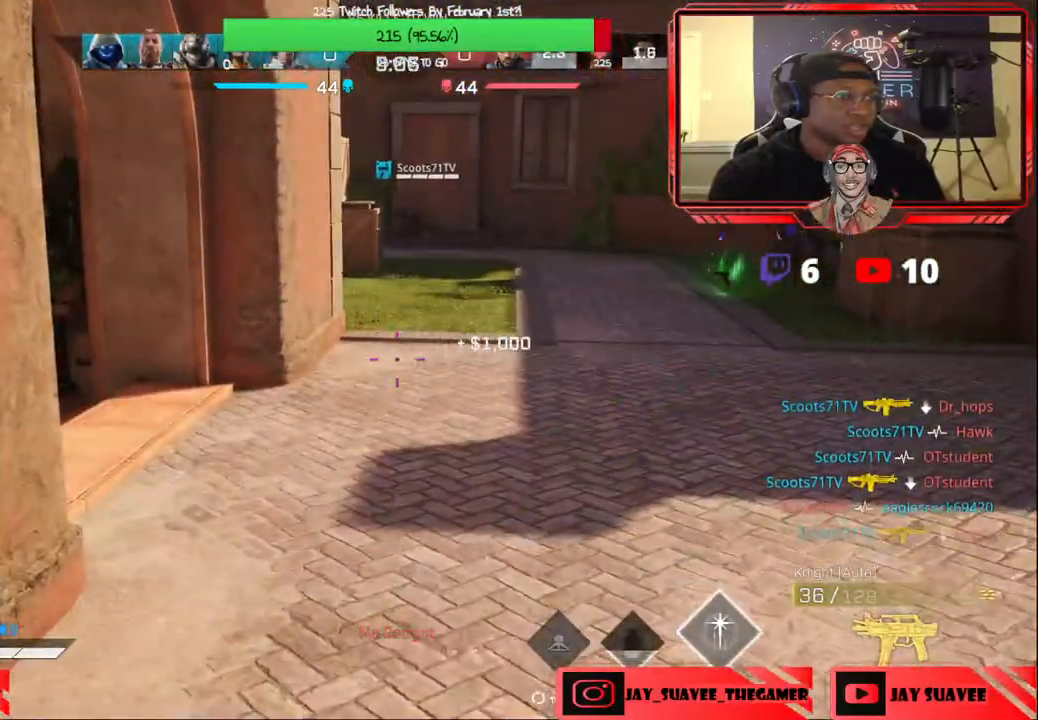
{"buttons": ["L1"], "left_stick": "down-left", "right_stick": "center", "events": [[17, "L3", "down"], [33, "left_stick", "up"], [50, "R3", "down"], [117, "R3", "up"], [133, "L3", "up"], [183, "left_stick", "up-left"], [233, "L1", "down"], [250, "right_stick", "down"], [333, "left_stick", "down-left"], [417, "right_stick", "center"]]}
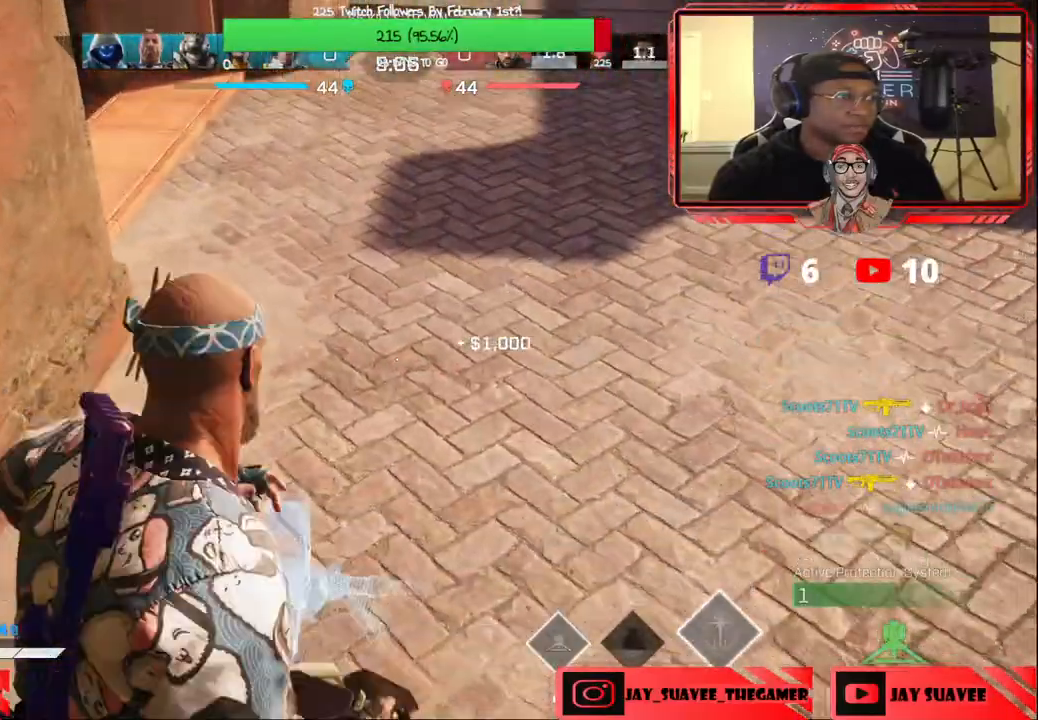
{"buttons": [], "left_stick": "center", "right_stick": "up-left", "events": [[17, "L1", "up"], [33, "left_stick", "center"], [450, "right_stick", "up-left"]]}
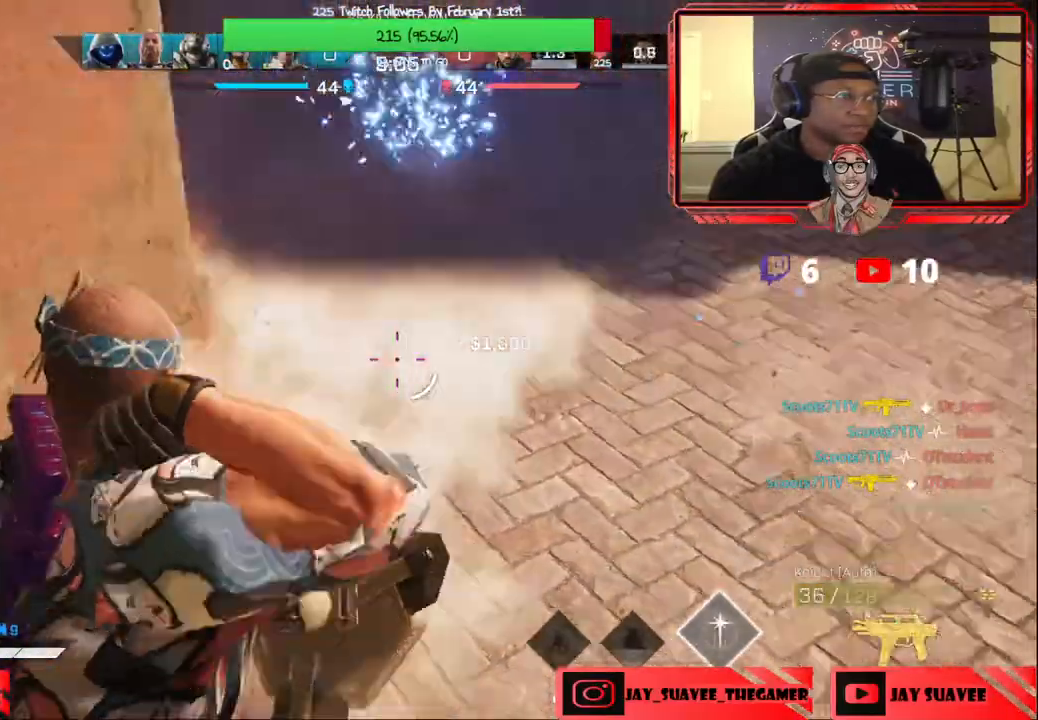
{"buttons": [], "left_stick": "down", "right_stick": "up", "events": [[83, "left_stick", "up-left"], [200, "right_stick", "center"], [350, "left_stick", "center"], [383, "right_stick", "up"], [467, "left_stick", "down"]]}
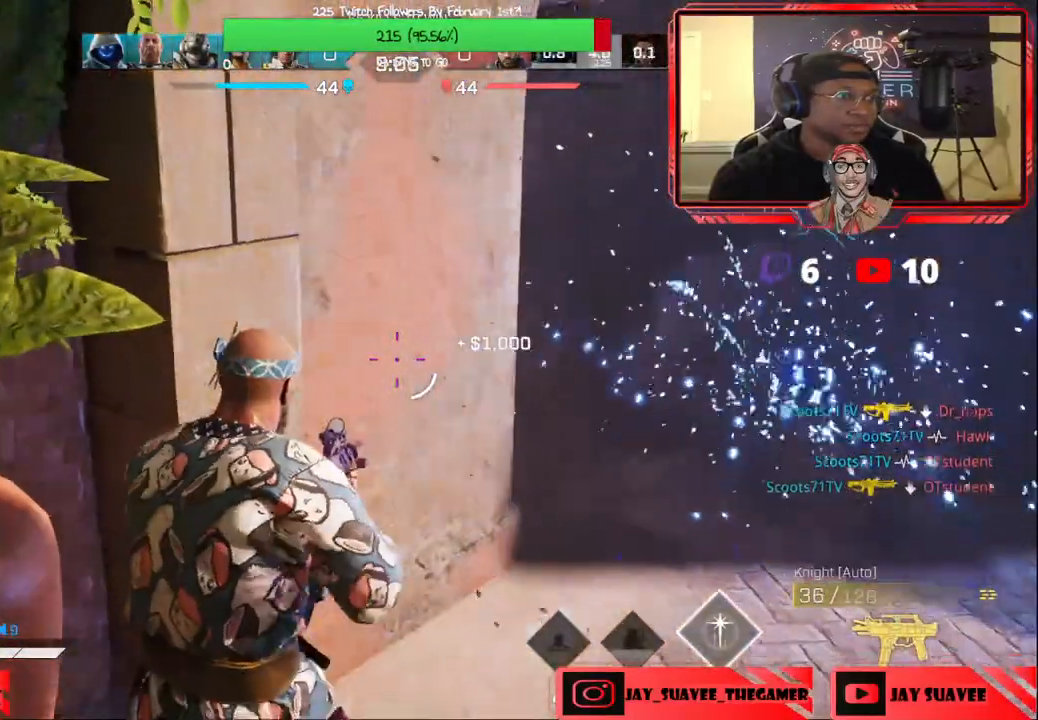
{"buttons": [], "left_stick": "center", "right_stick": "center", "events": [[33, "right_stick", "up-right"], [100, "left_stick", "center"], [333, "right_stick", "center"]]}
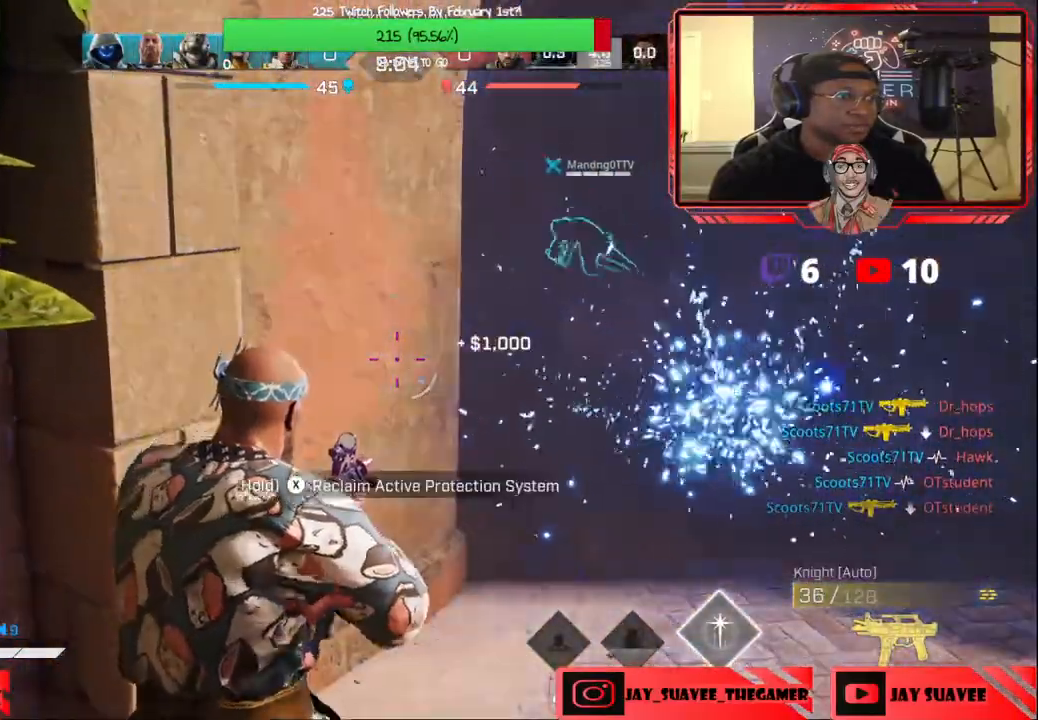
{"buttons": ["R1"], "left_stick": "down-right", "right_stick": "right", "events": [[17, "right_stick", "right"], [117, "left_stick", "down-left"], [250, "left_stick", "down-right"], [433, "R1", "down"]]}
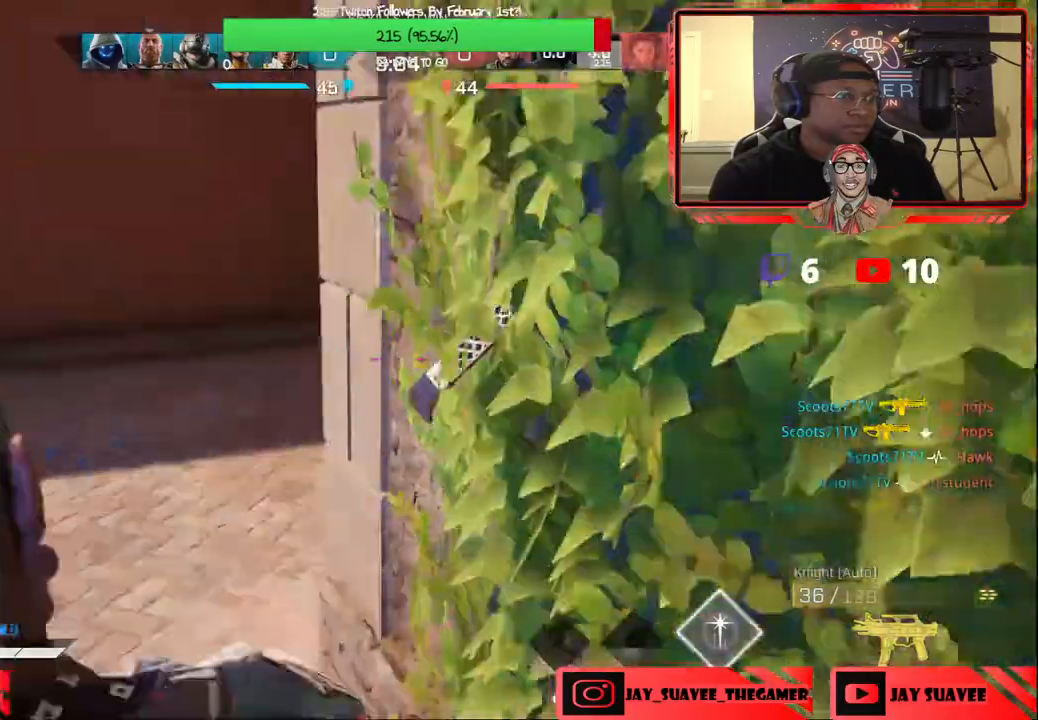
{"buttons": [], "left_stick": "up-left", "right_stick": "center", "events": [[17, "R1", "up"], [50, "left_stick", "up-right"], [100, "right_stick", "center"], [133, "left_stick", "up"], [333, "right_stick", "right"], [383, "left_stick", "up-left"], [483, "right_stick", "center"]]}
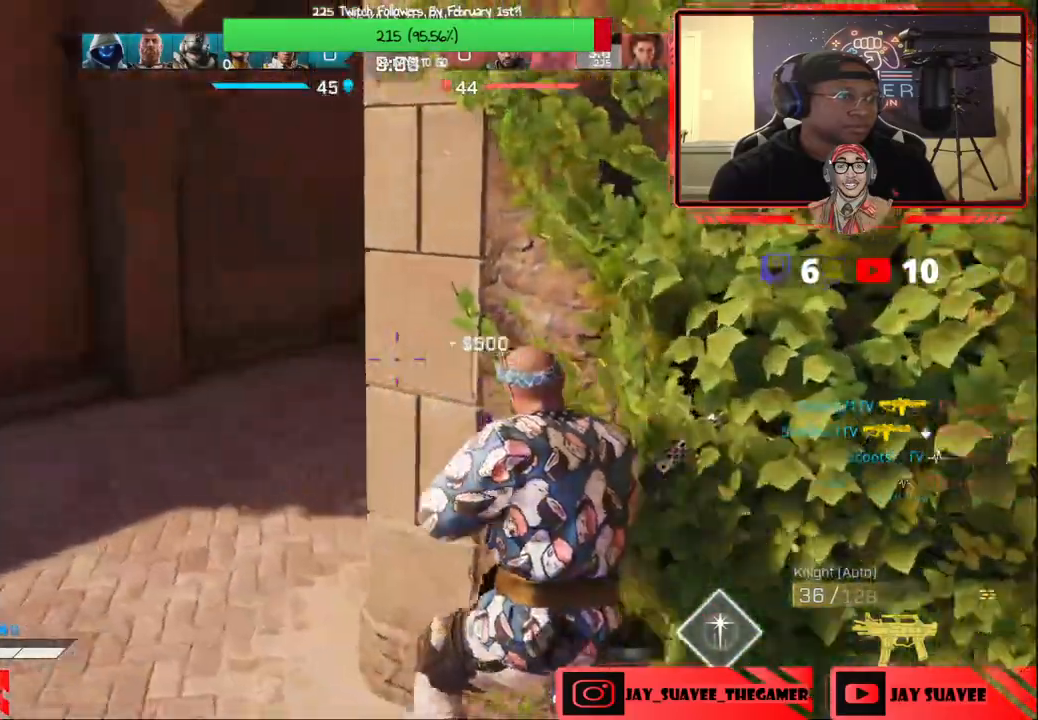
{"buttons": [], "left_stick": "up", "right_stick": "up-right", "events": [[67, "right_stick", "right"], [217, "right_stick", "up-right"], [417, "left_stick", "up"]]}
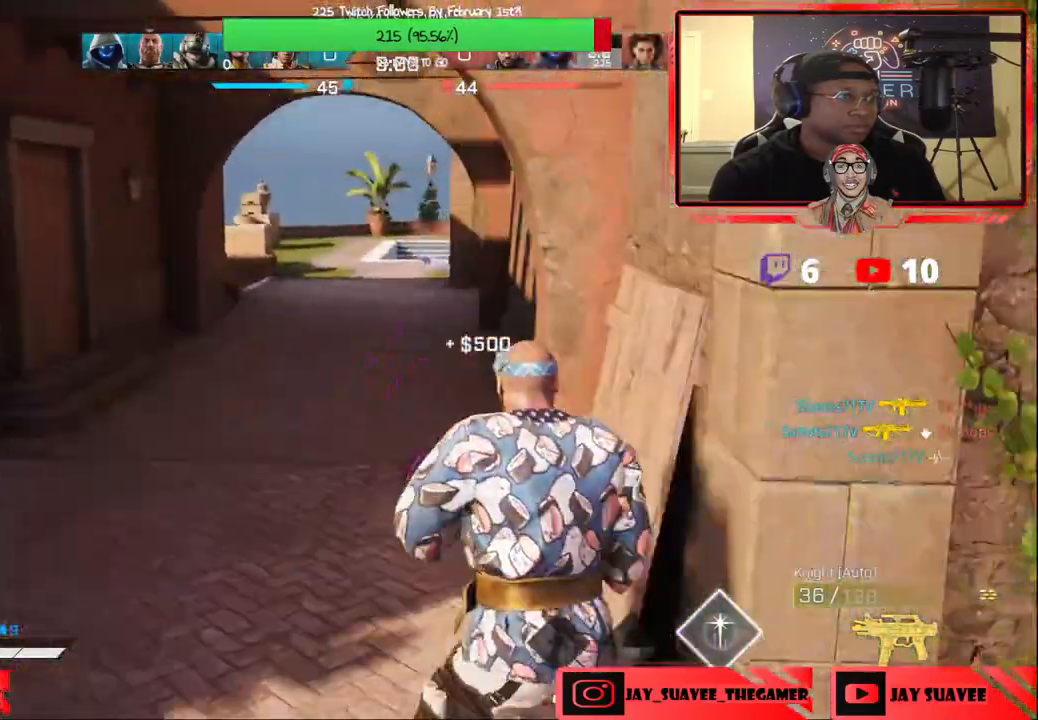
{"buttons": [], "left_stick": "right", "right_stick": "right", "events": [[217, "right_stick", "right"], [267, "left_stick", "up-left"], [400, "R1", "down"], [467, "R1", "up"], [483, "left_stick", "right"]]}
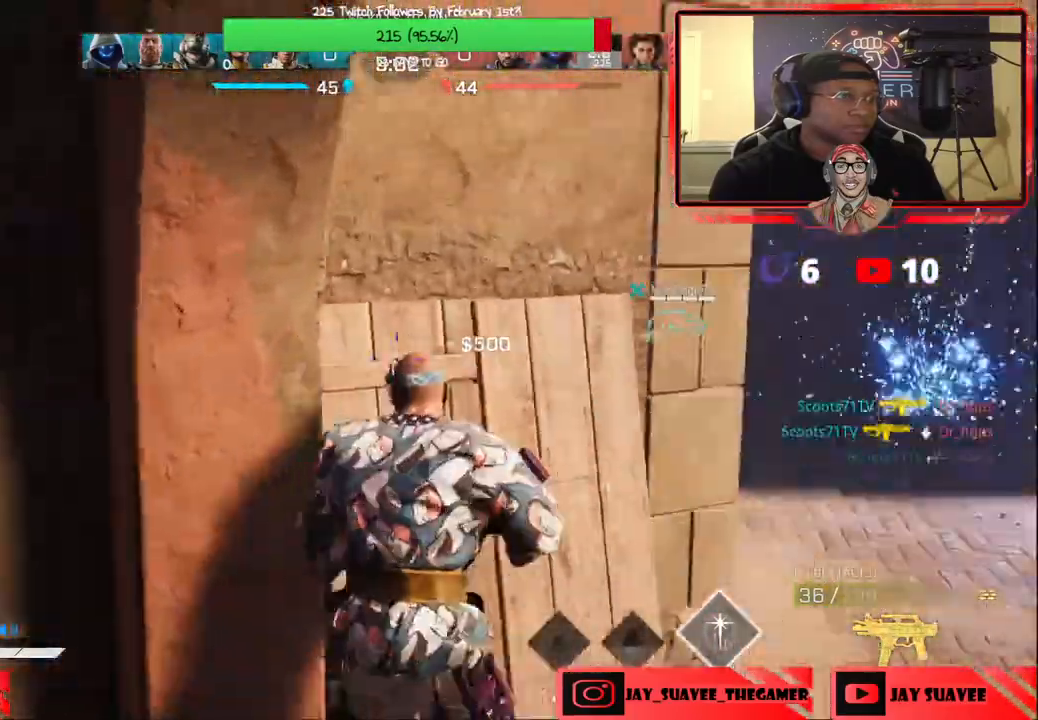
{"buttons": ["L2"], "left_stick": "up-right", "right_stick": "right", "events": [[100, "left_stick", "up-right"], [217, "right_stick", "center"], [250, "L2", "down"], [433, "right_stick", "right"]]}
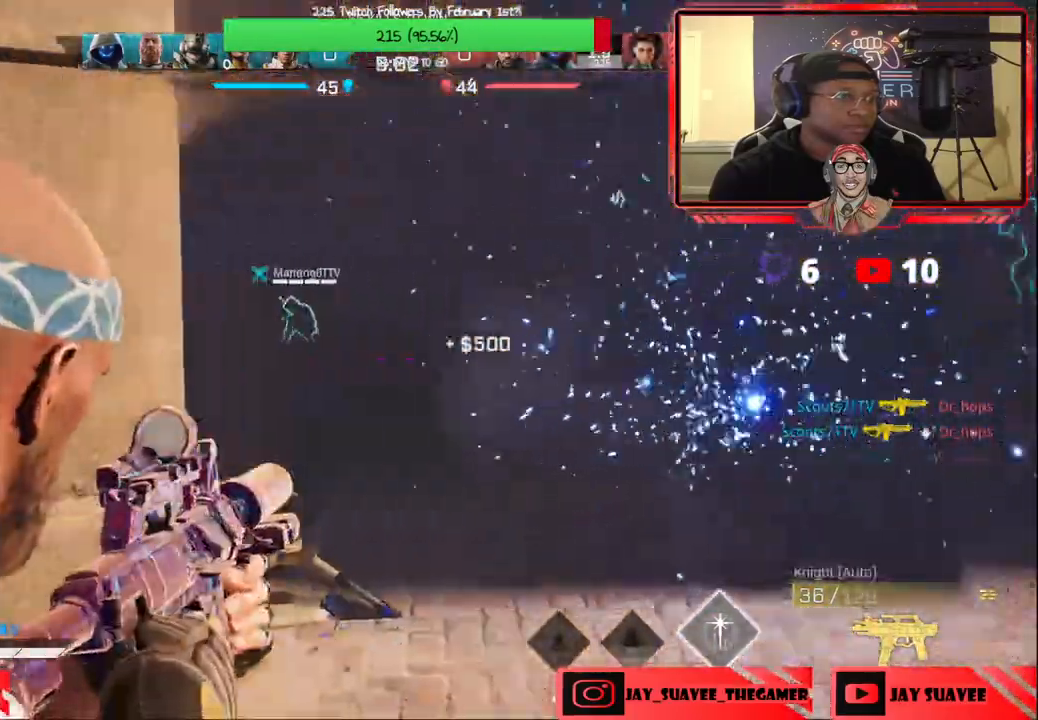
{"buttons": [], "left_stick": "up", "right_stick": "center", "events": [[83, "right_stick", "center"], [100, "left_stick", "up-left"], [150, "left_stick", "left"], [333, "L2", "up"], [350, "left_stick", "up"]]}